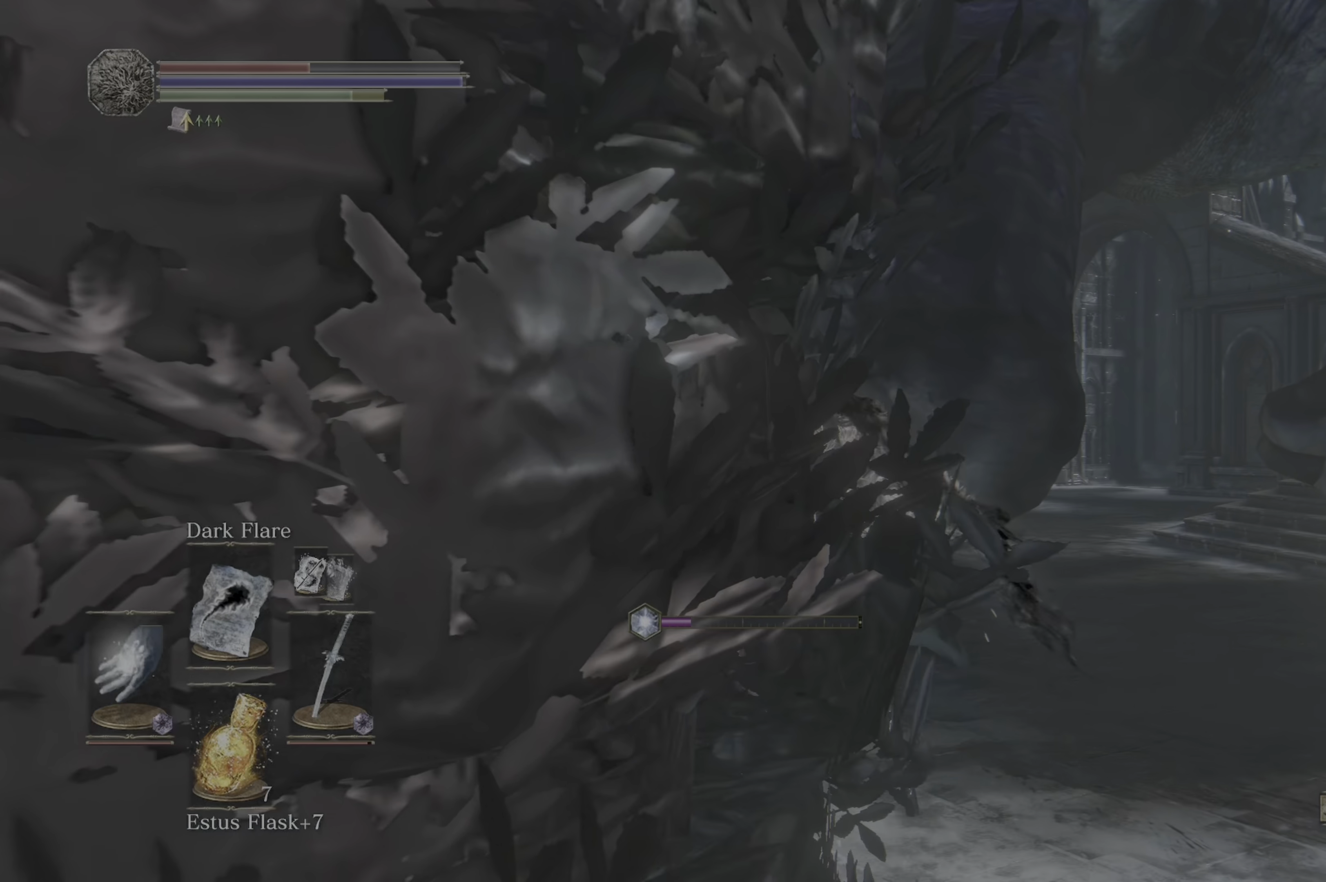
Gameplay with a controller (Xbox layout); each line is a JSON object with the inputs held at the frame after it. "events" lists button and stick changes between this image and that frame as [ms after this image, input, new state], when the widget could be followed in between. Not read: SELECT.
{"buttons": ["R1"], "left_stick": "up-right", "right_stick": "center", "events": [[34, "R1", "down"], [200, "R1", "up"], [267, "R1", "down"], [417, "R1", "up"], [484, "left_stick", "up-right"], [500, "R1", "down"]]}
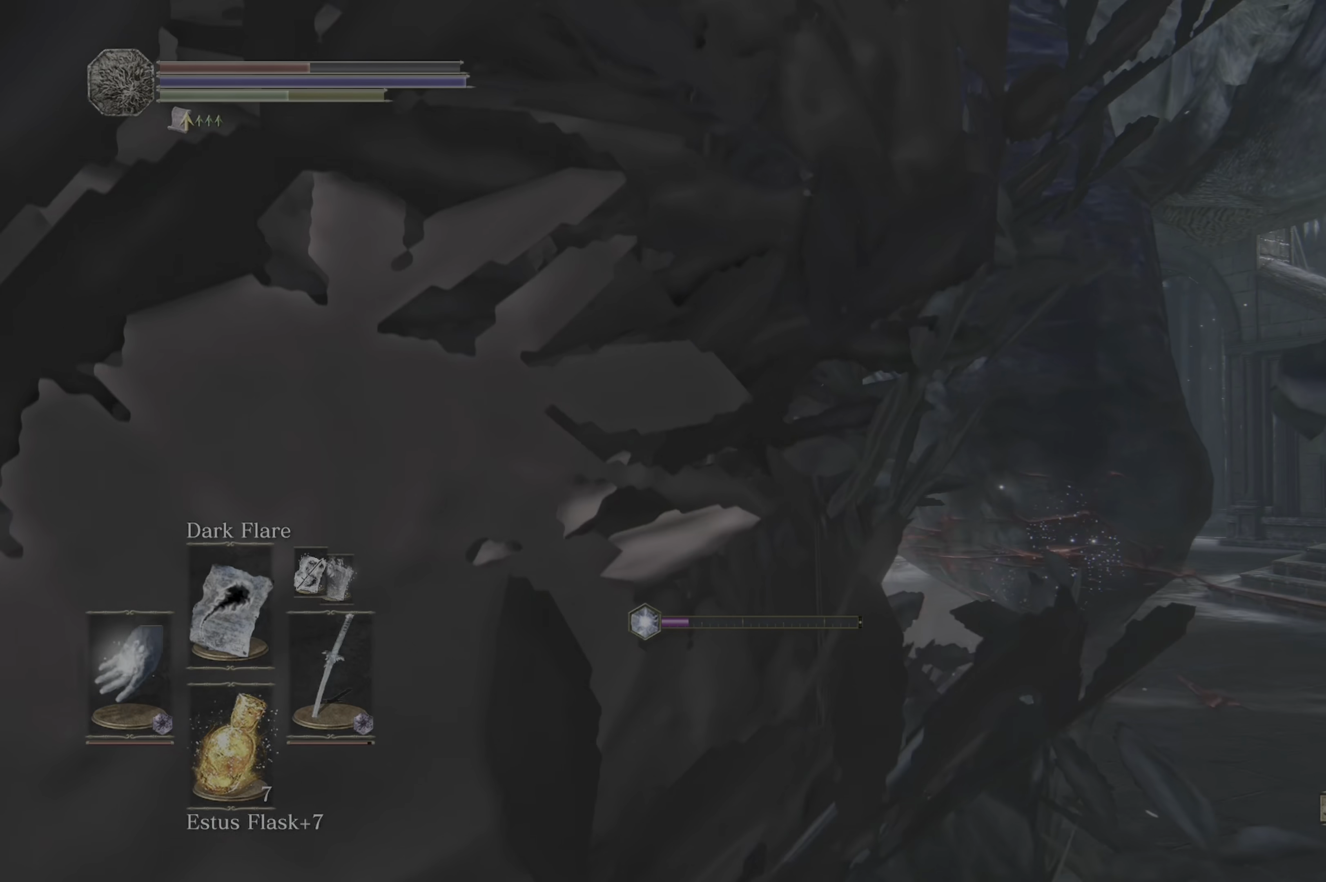
{"buttons": [], "left_stick": "right", "right_stick": "center", "events": [[117, "R1", "up"], [417, "left_stick", "right"]]}
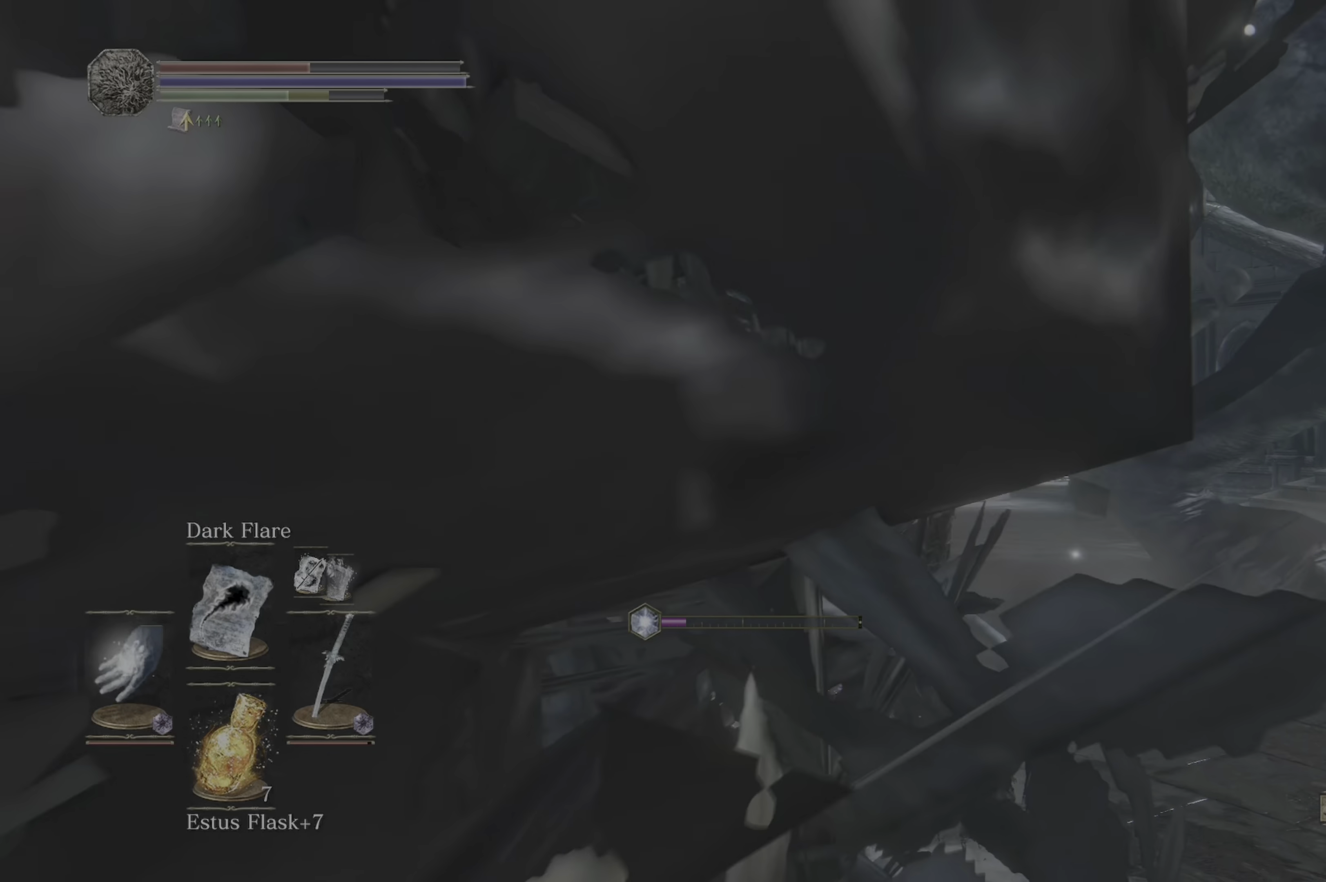
{"buttons": [], "left_stick": "right", "right_stick": "left", "events": [[467, "right_stick", "left"]]}
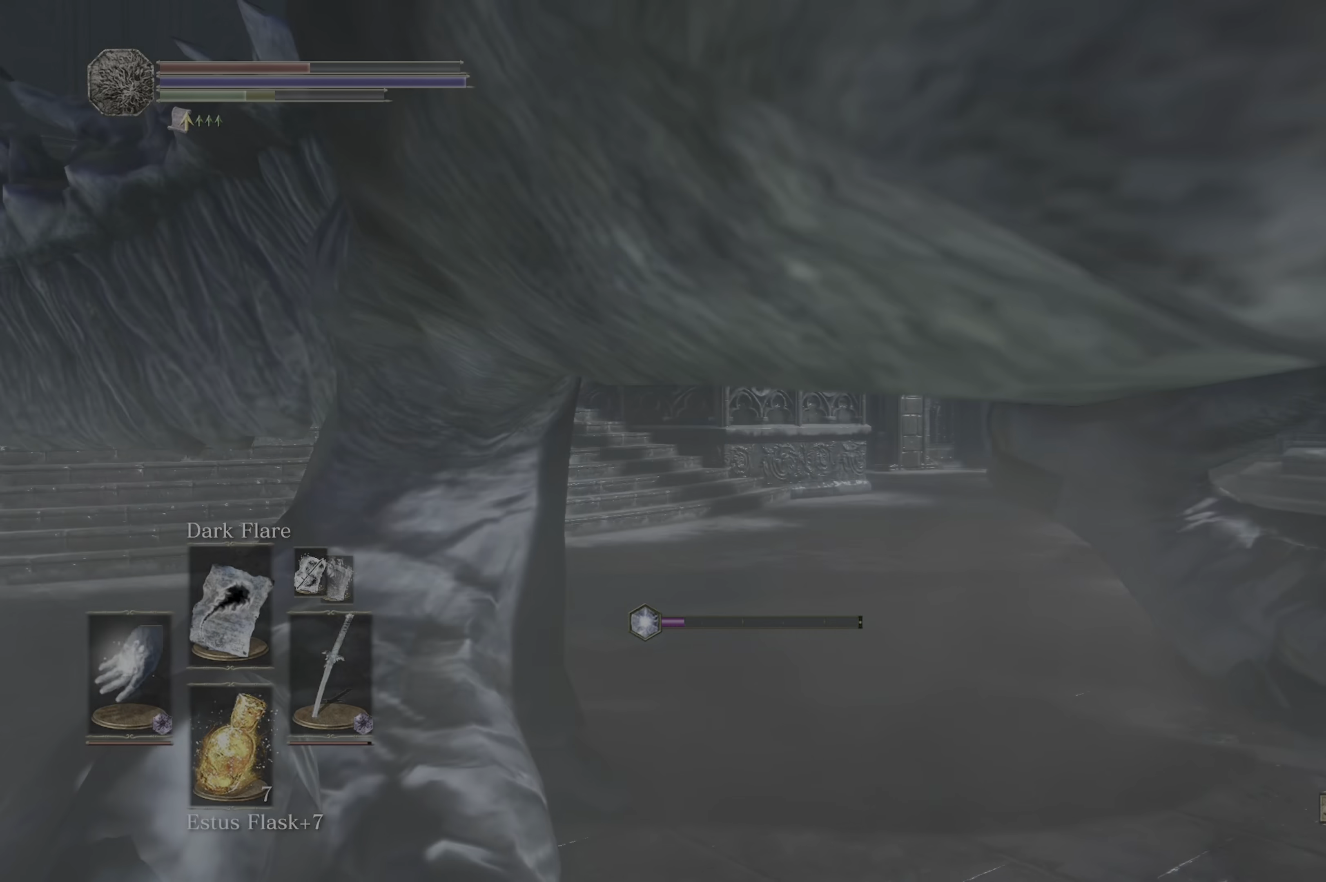
{"buttons": [], "left_stick": "right", "right_stick": "center", "events": [[234, "right_stick", "up-left"], [334, "right_stick", "center"], [400, "X", "down"], [467, "X", "up"]]}
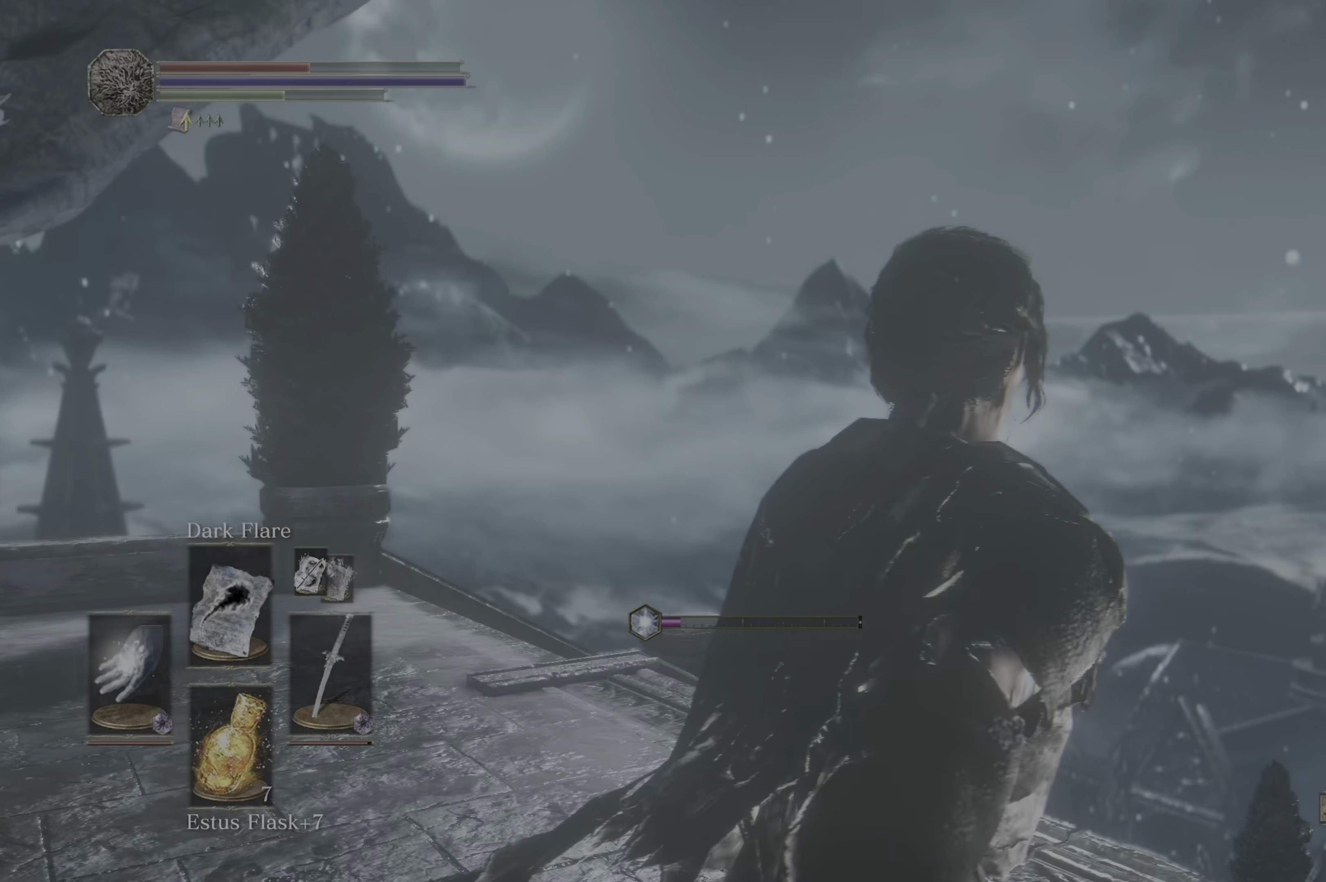
{"buttons": [], "left_stick": "right", "right_stick": "left", "events": [[316, "right_stick", "left"]]}
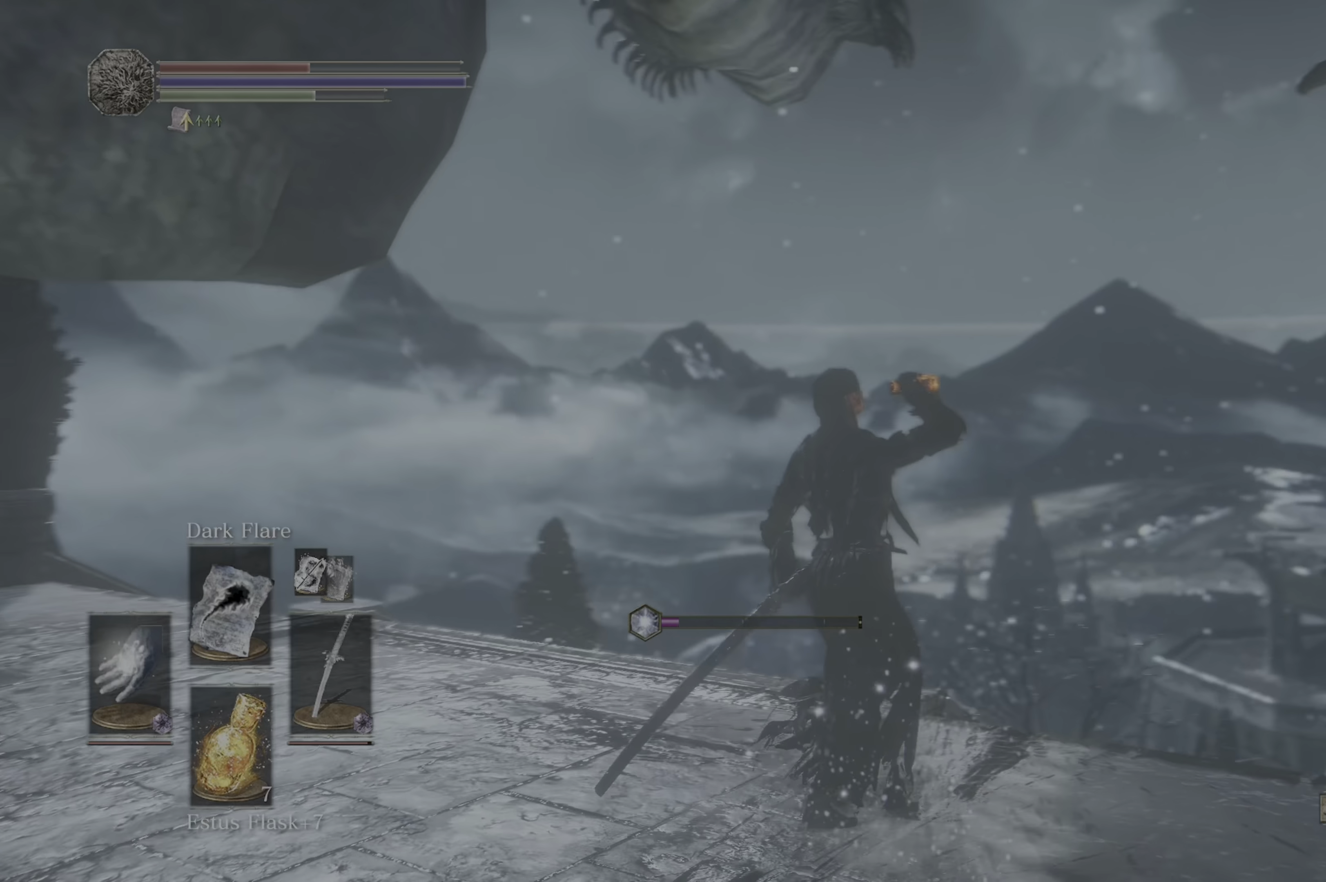
{"buttons": [], "left_stick": "left", "right_stick": "right"}
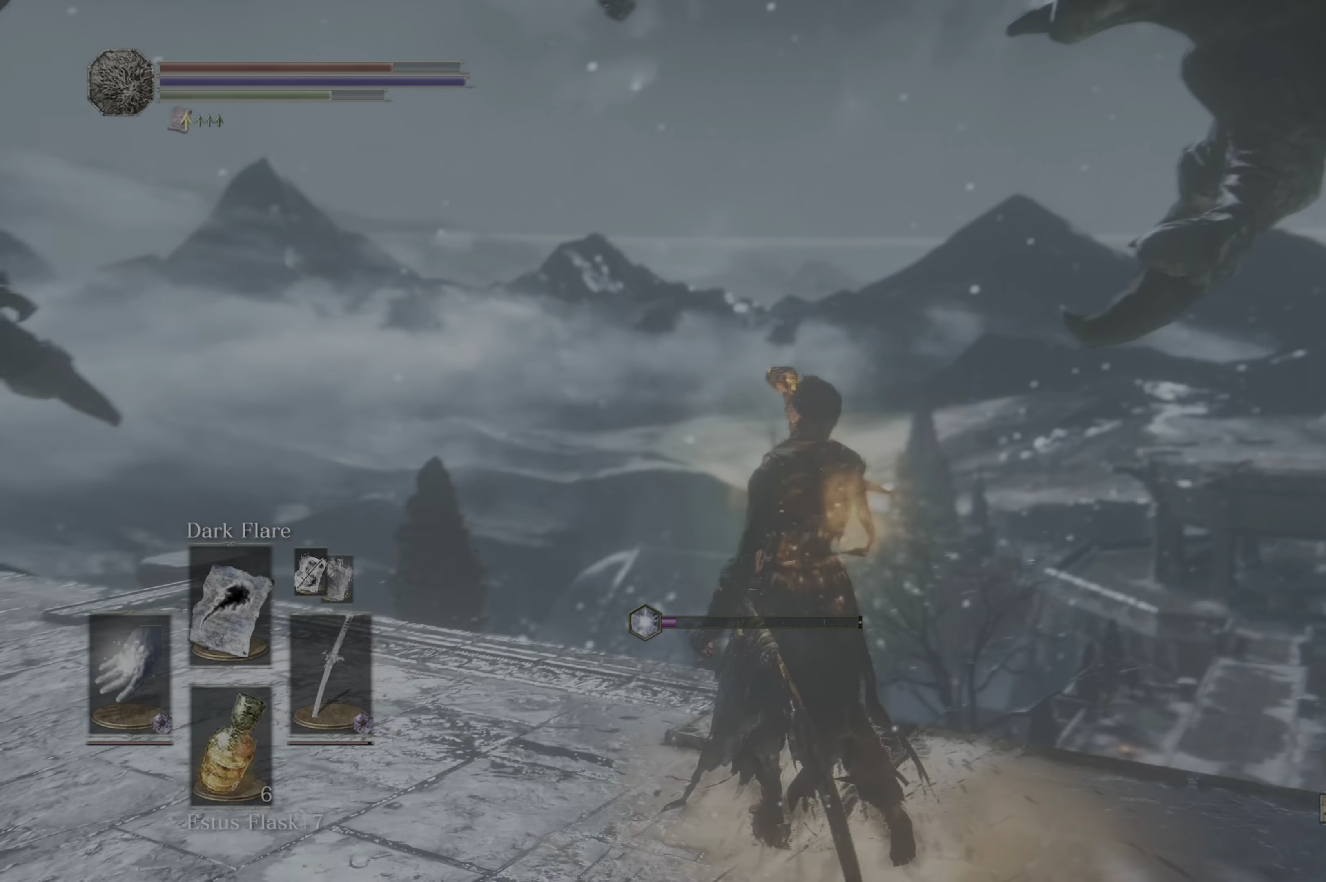
{"buttons": [], "left_stick": "up-right", "right_stick": "center", "events": [[16, "left_stick", "center"], [66, "left_stick", "up-right"], [166, "right_stick", "center"]]}